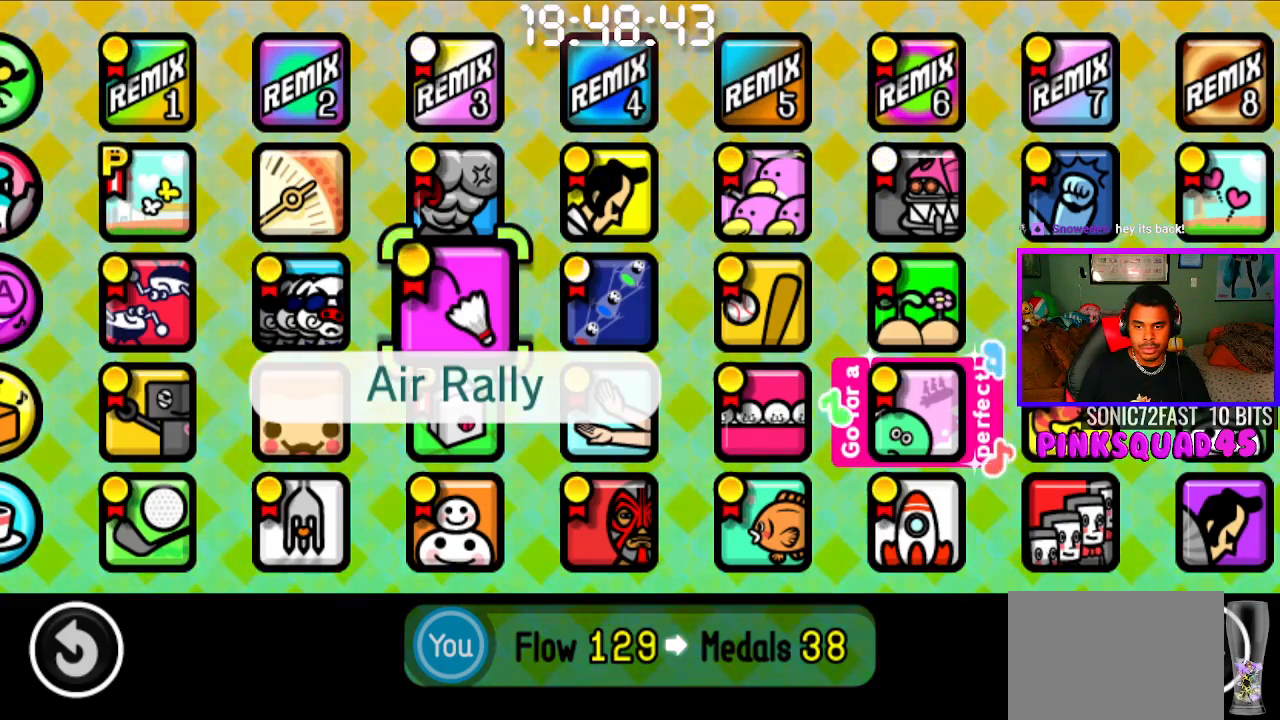
Gameplay with a controller (PlayStation layout); each line is a JSON object with the inputs held at the frame after it. "events" lists button and stick changes between this image and that frame as [ms after this image, input, new state], when the widget could be followed in between. Not read: R1.
{"buttons": ["DPAD_UP"], "left_stick": "center", "right_stick": "center", "events": [[133, "DPAD_LEFT", "down"], [217, "DPAD_LEFT", "up"], [383, "DPAD_UP", "down"]]}
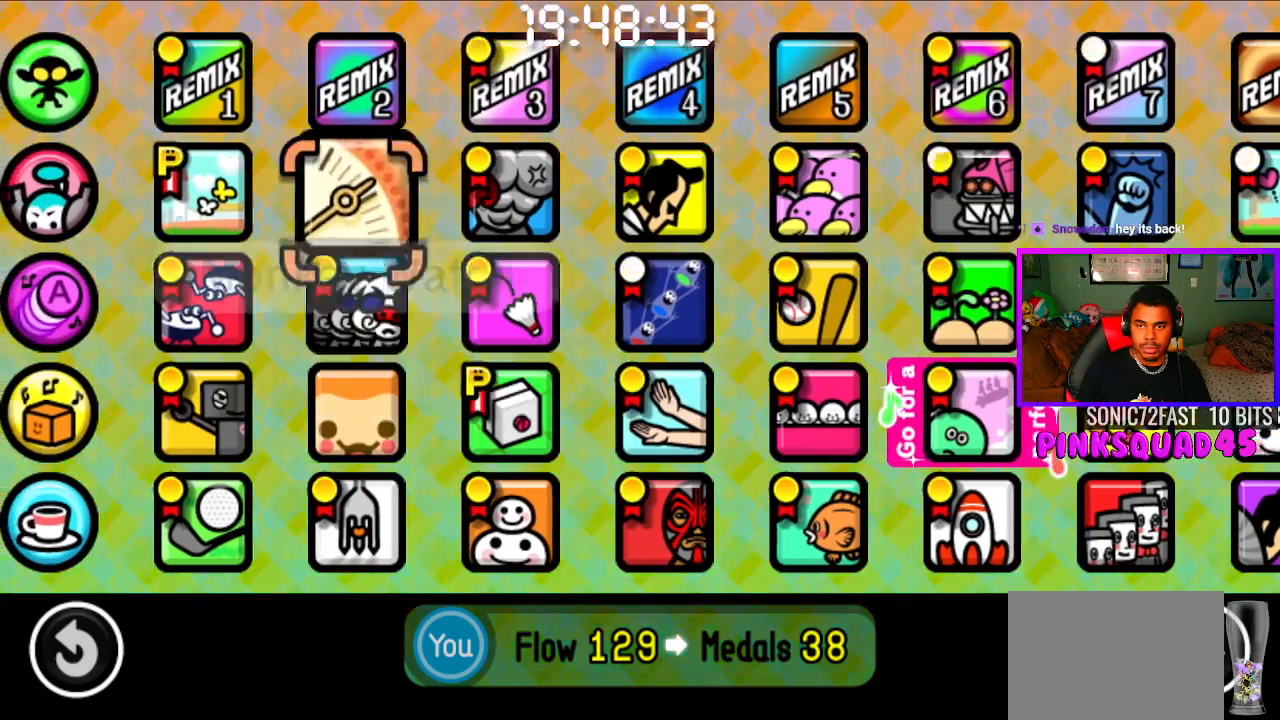
{"buttons": [], "left_stick": "center", "right_stick": "center", "events": [[17, "DPAD_UP", "up"]]}
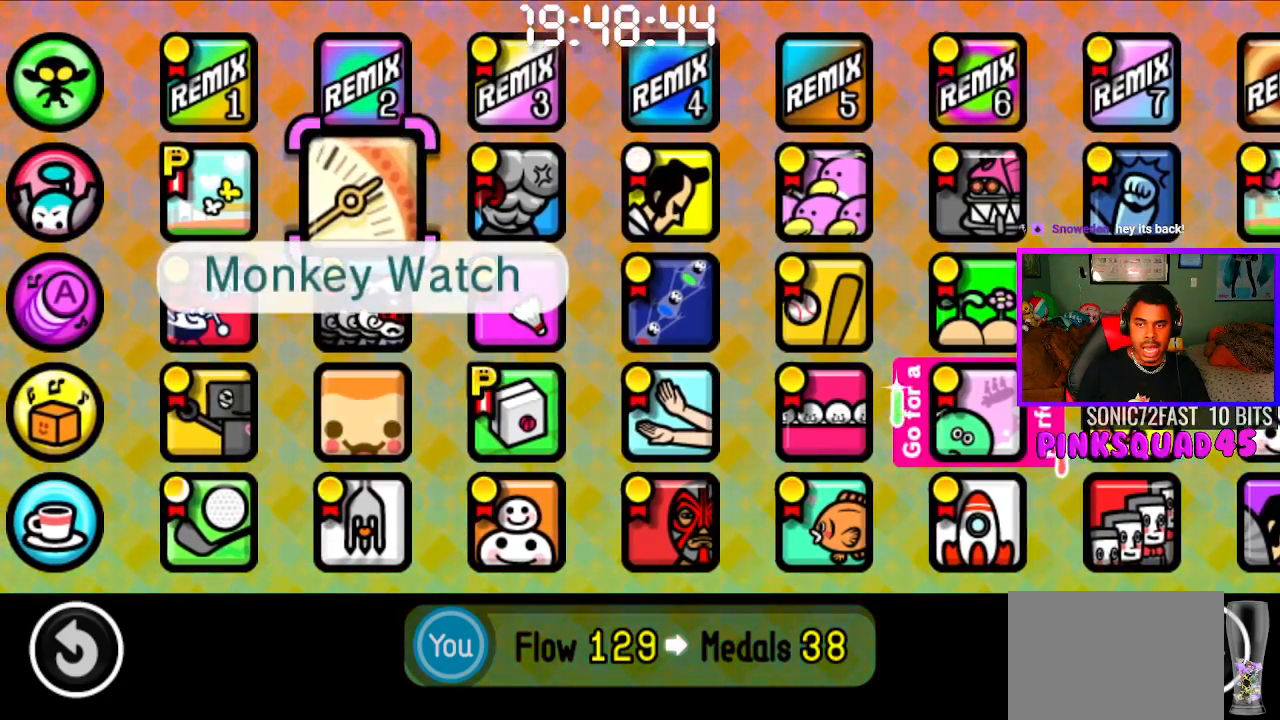
{"buttons": ["DPAD_DOWN"], "left_stick": "center", "right_stick": "center", "events": [[283, "DPAD_DOWN", "down"], [383, "DPAD_DOWN", "up"], [467, "DPAD_DOWN", "down"]]}
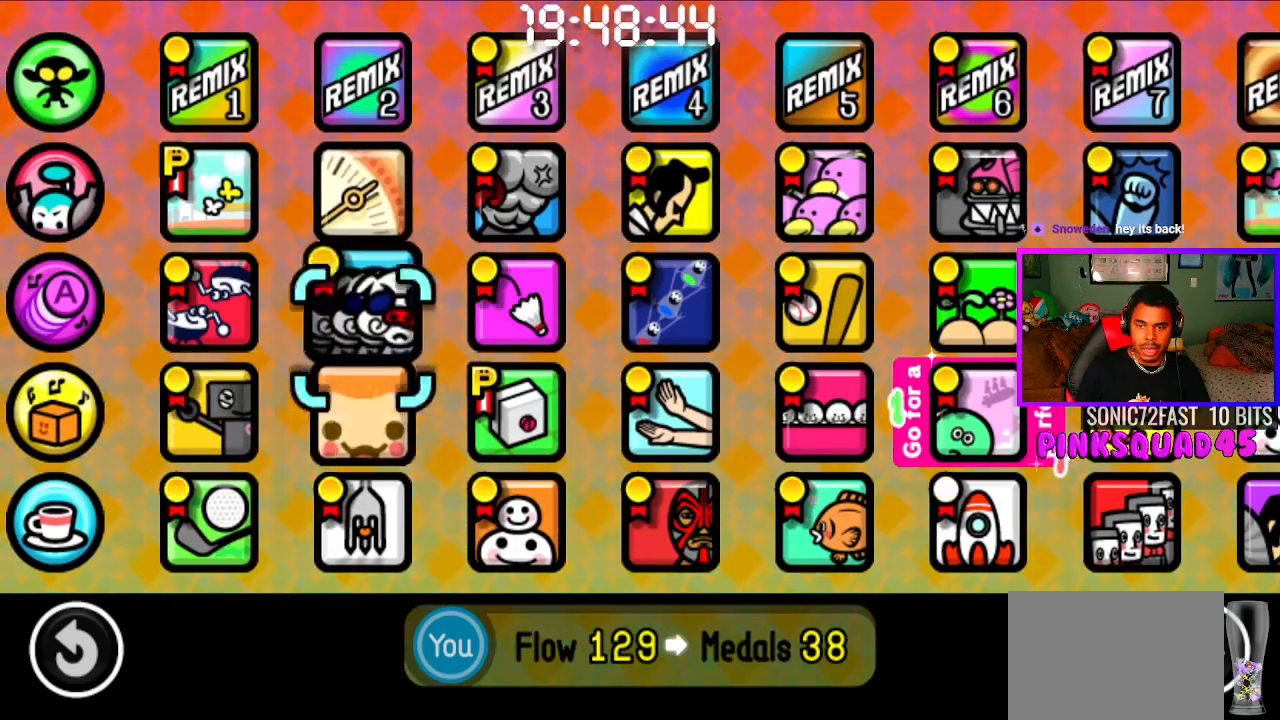
{"buttons": [], "left_stick": "center", "right_stick": "center", "events": [[100, "DPAD_DOWN", "up"], [367, "DPAD_UP", "down"], [500, "DPAD_UP", "up"]]}
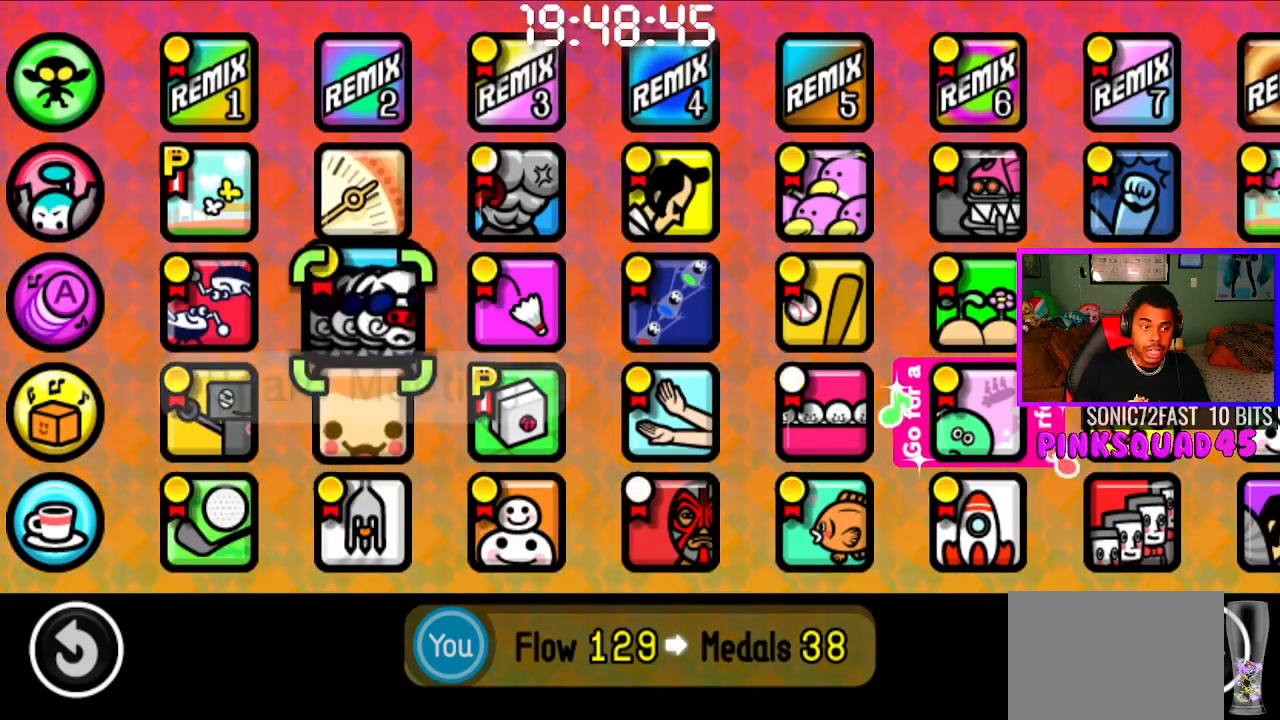
{"buttons": [], "left_stick": "center", "right_stick": "center", "events": [[117, "DPAD_UP", "down"], [217, "DPAD_UP", "up"]]}
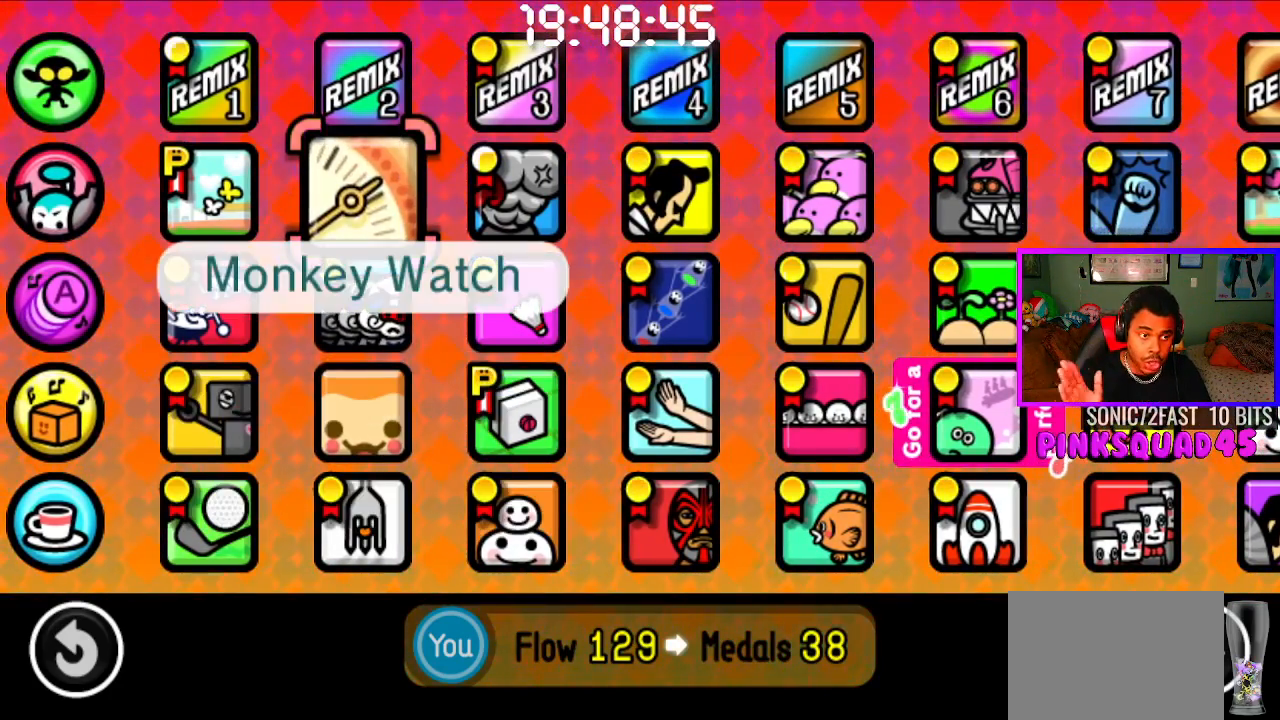
{"buttons": [], "left_stick": "center", "right_stick": "center", "events": []}
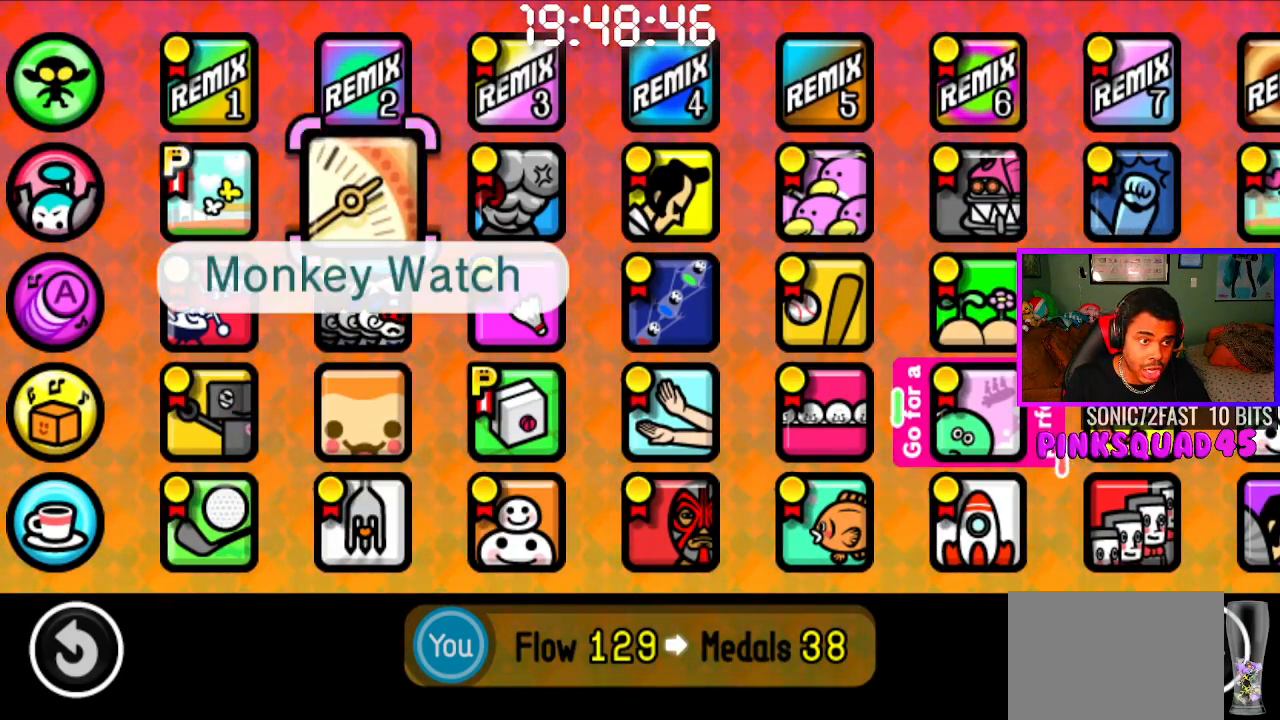
{"buttons": [], "left_stick": "center", "right_stick": "center", "events": [[33, "DPAD_DOWN", "down"], [150, "DPAD_DOWN", "up"], [283, "DPAD_DOWN", "down"], [383, "DPAD_DOWN", "up"]]}
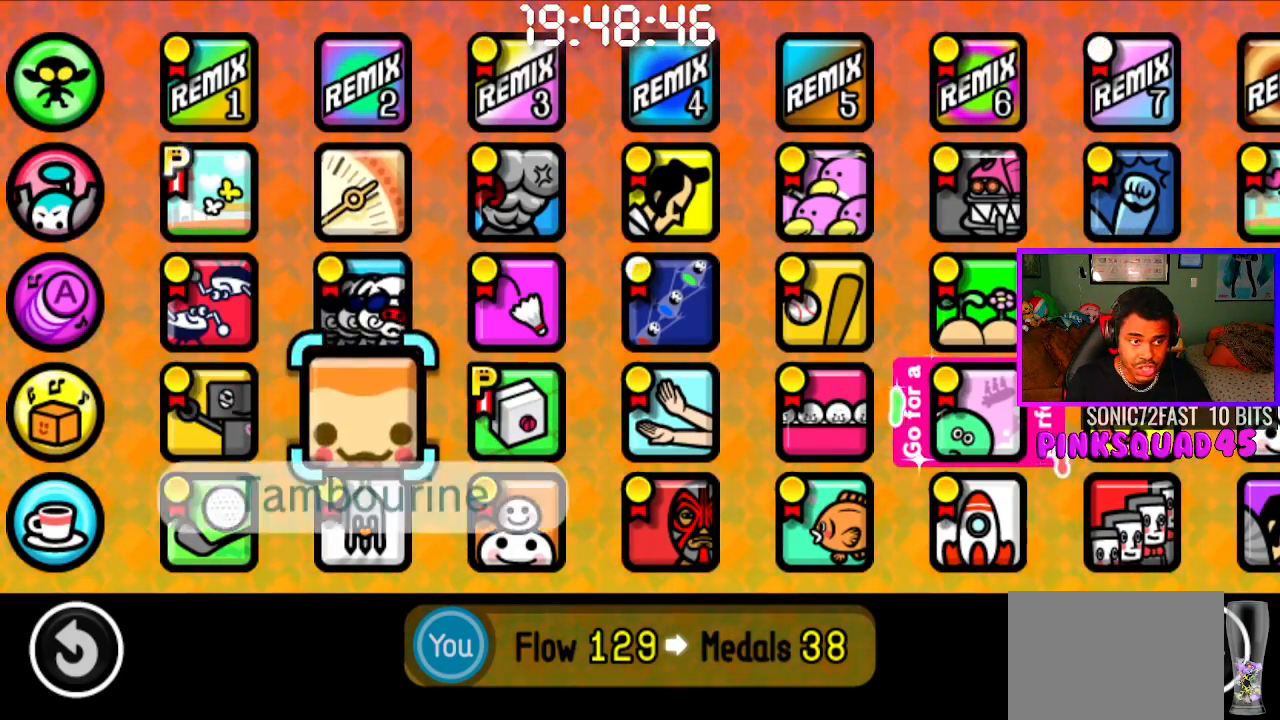
{"buttons": [], "left_stick": "center", "right_stick": "center", "events": []}
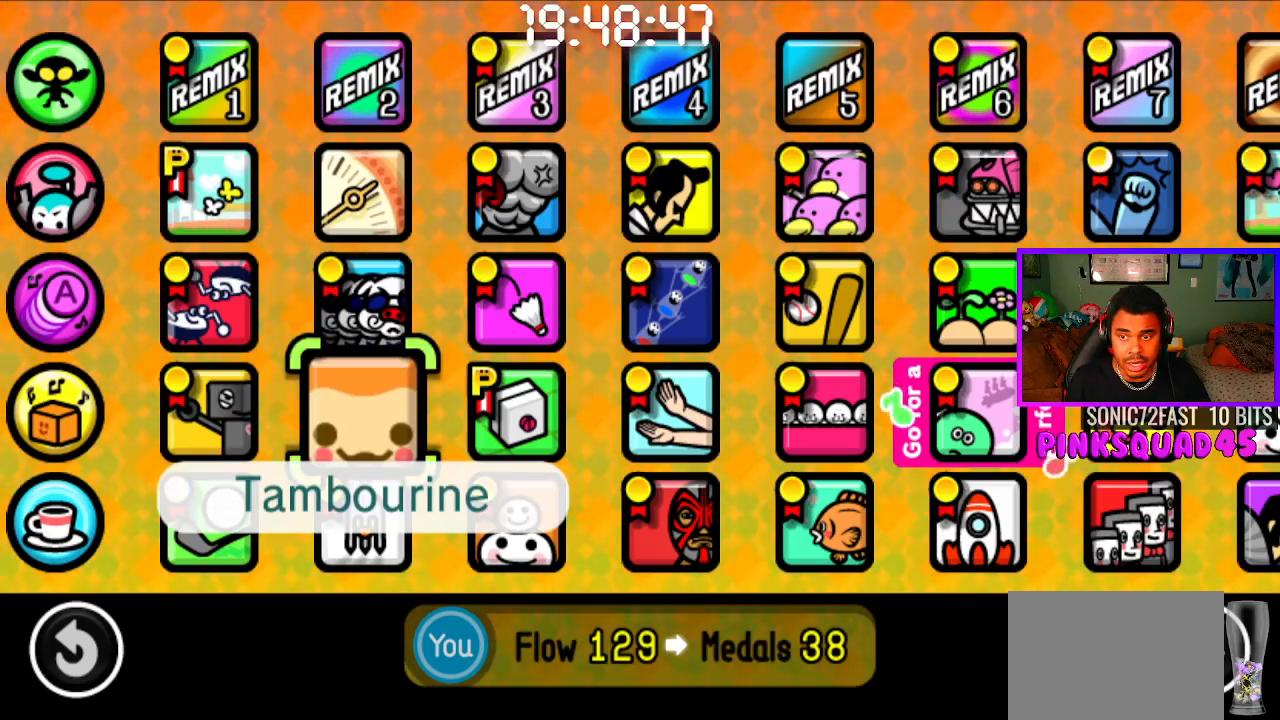
{"buttons": [], "left_stick": "center", "right_stick": "center", "events": []}
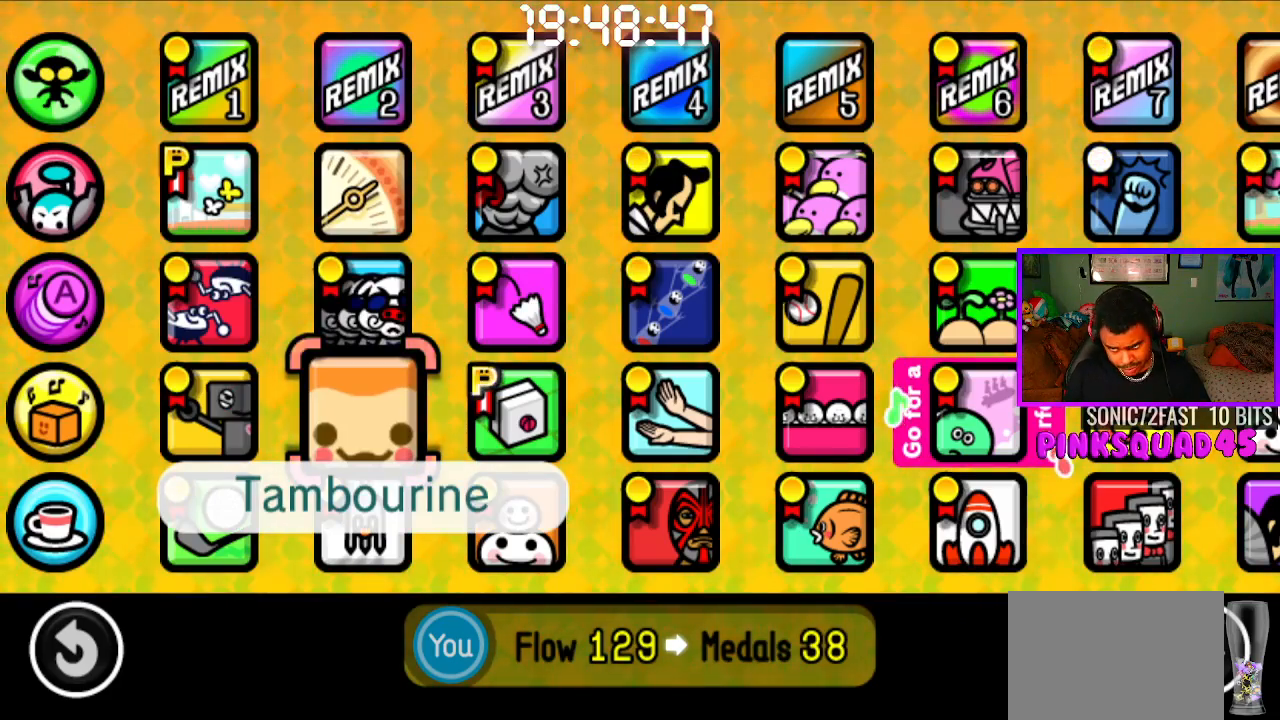
{"buttons": [], "left_stick": "center", "right_stick": "center", "events": []}
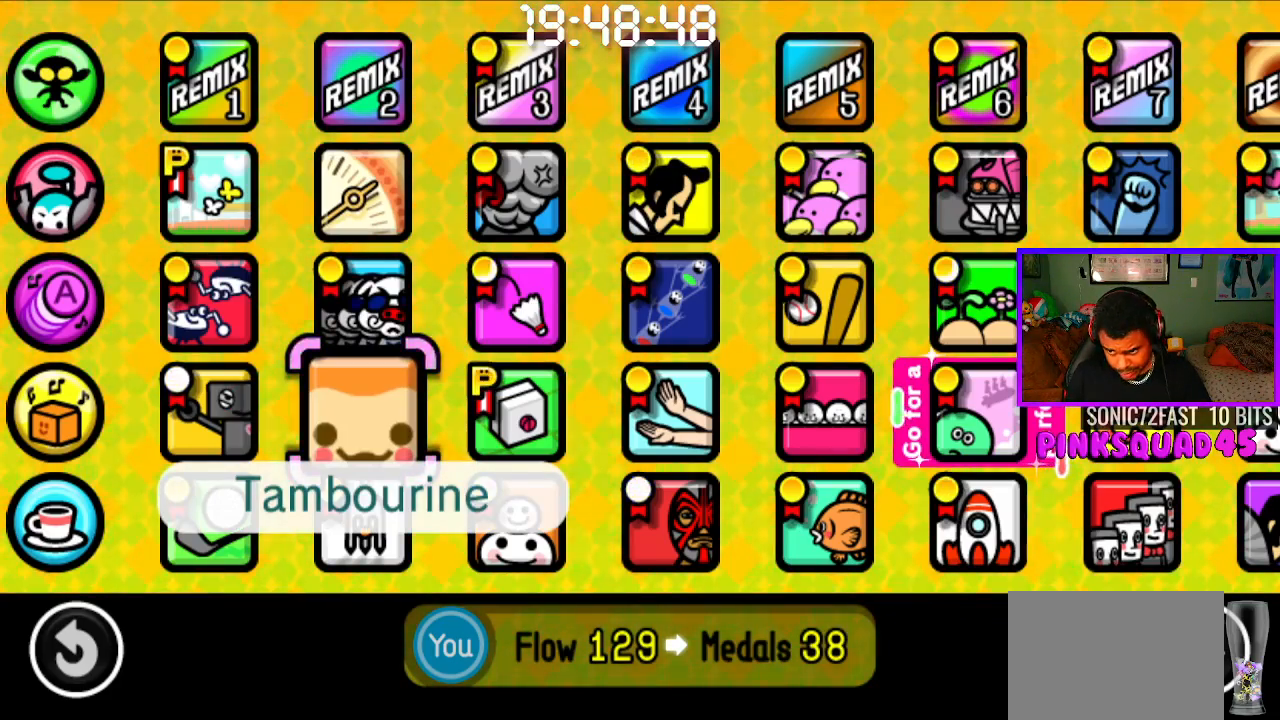
{"buttons": ["DPAD_RIGHT"], "left_stick": "center", "right_stick": "center", "events": [[117, "DPAD_RIGHT", "down"], [250, "DPAD_RIGHT", "up"], [383, "DPAD_RIGHT", "down"]]}
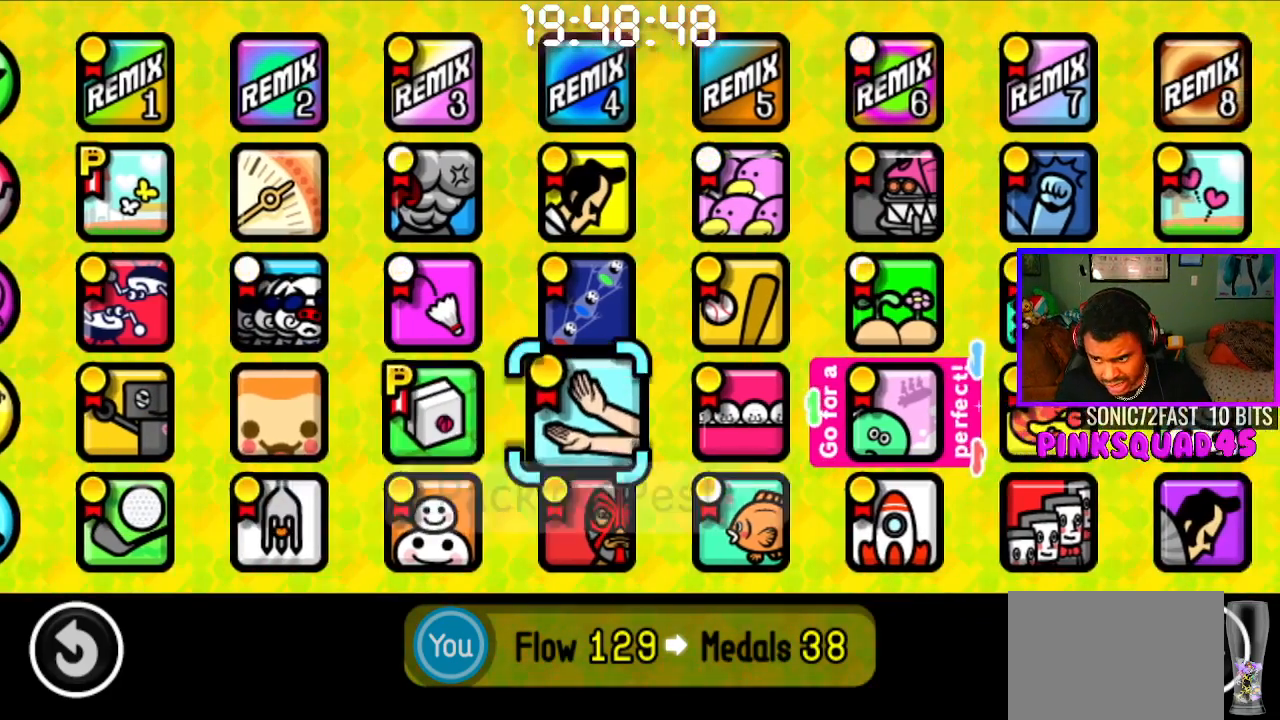
{"buttons": [], "left_stick": "center", "right_stick": "center", "events": [[33, "DPAD_RIGHT", "up"]]}
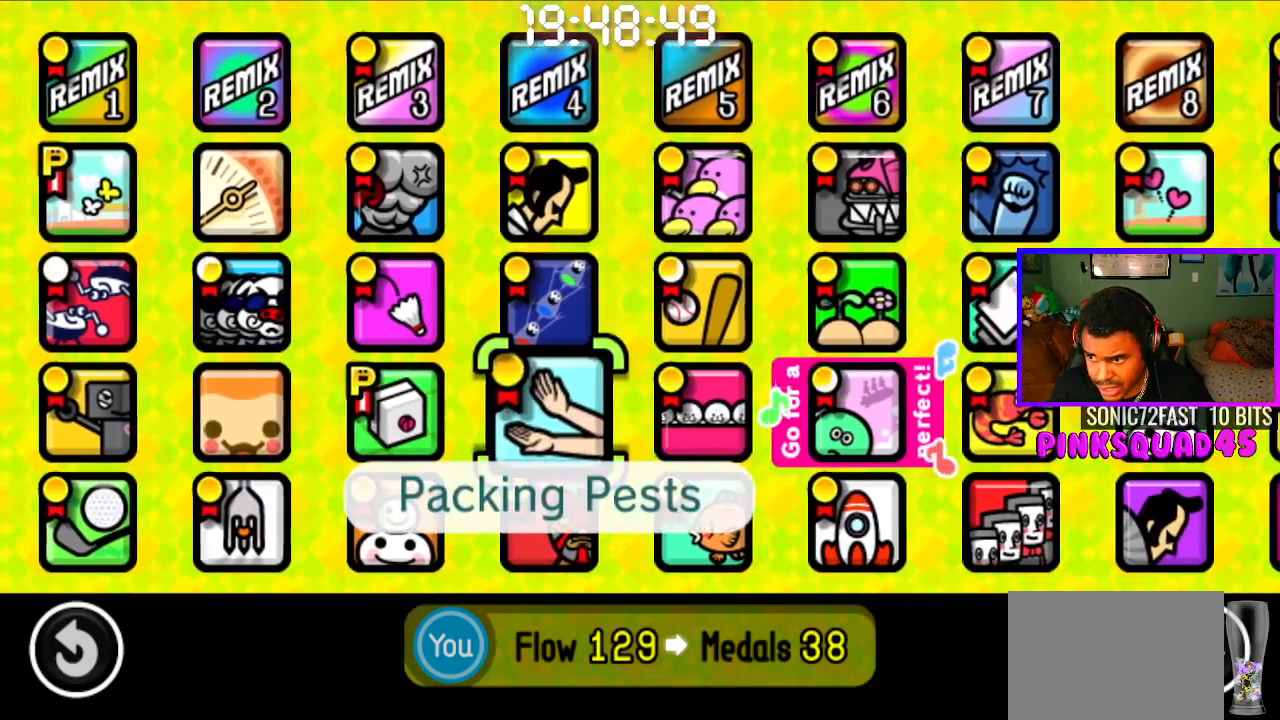
{"buttons": [], "left_stick": "center", "right_stick": "center", "events": []}
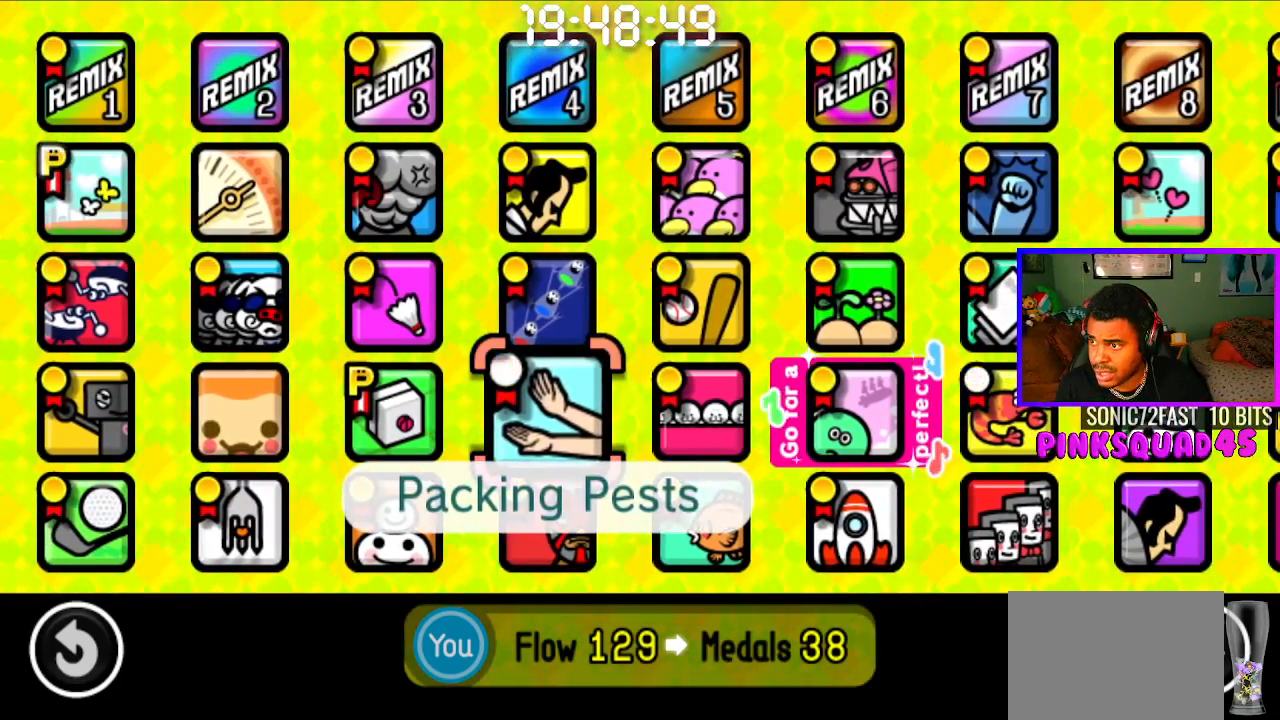
{"buttons": [], "left_stick": "center", "right_stick": "center", "events": [[317, "DPAD_RIGHT", "down"], [450, "DPAD_RIGHT", "up"]]}
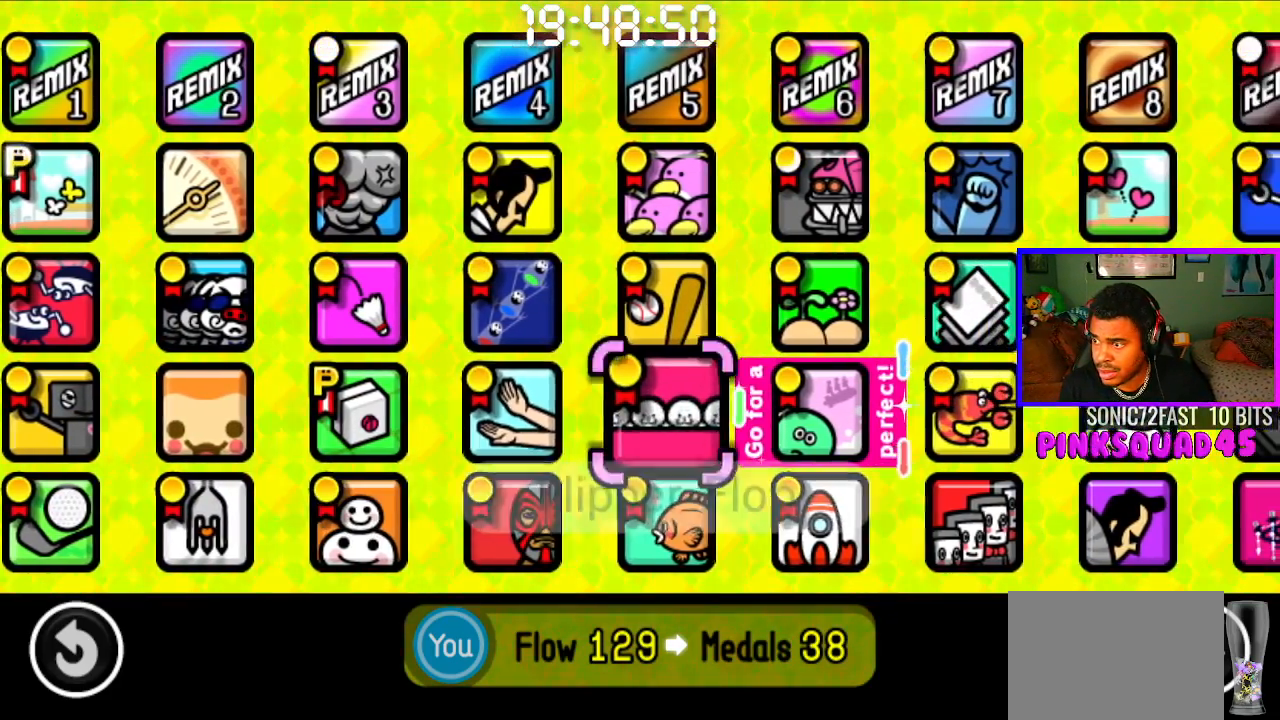
{"buttons": [], "left_stick": "center", "right_stick": "center", "events": [[100, "DPAD_RIGHT", "down"], [217, "DPAD_RIGHT", "up"]]}
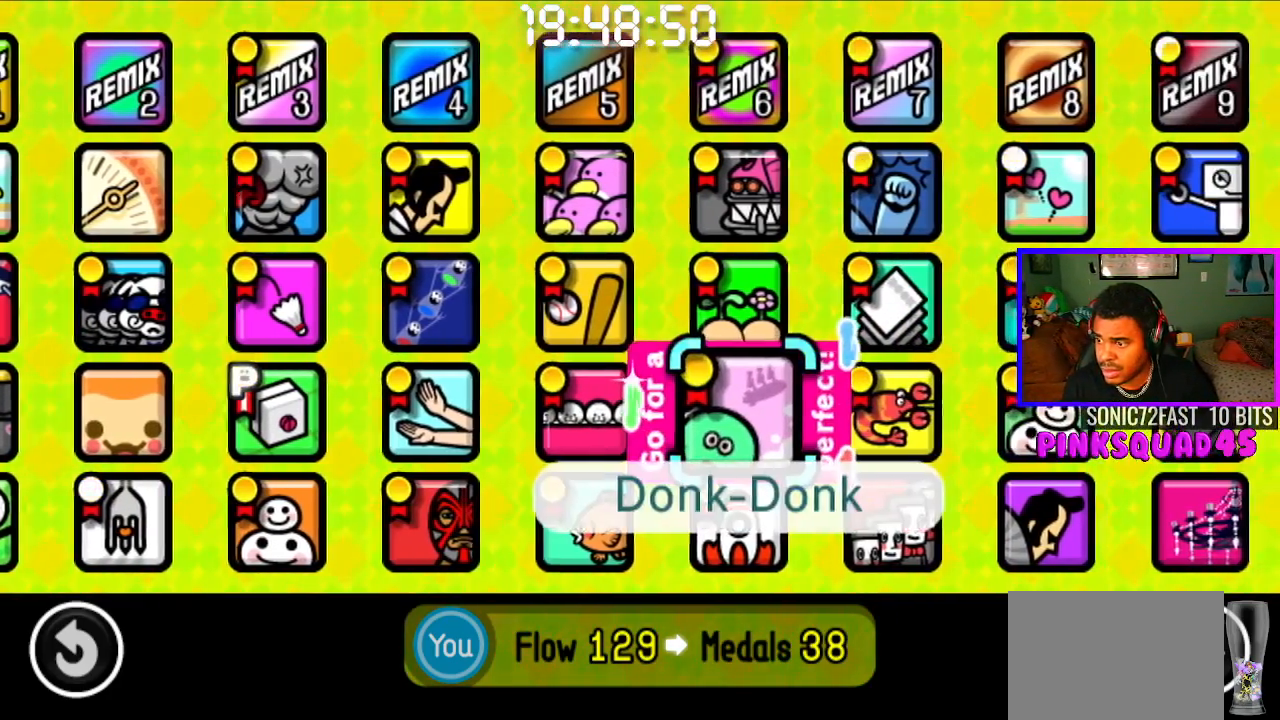
{"buttons": [], "left_stick": "center", "right_stick": "center", "events": [[233, "DPAD_LEFT", "down"], [350, "DPAD_LEFT", "up"], [433, "DPAD_LEFT", "down"], [500, "DPAD_LEFT", "up"]]}
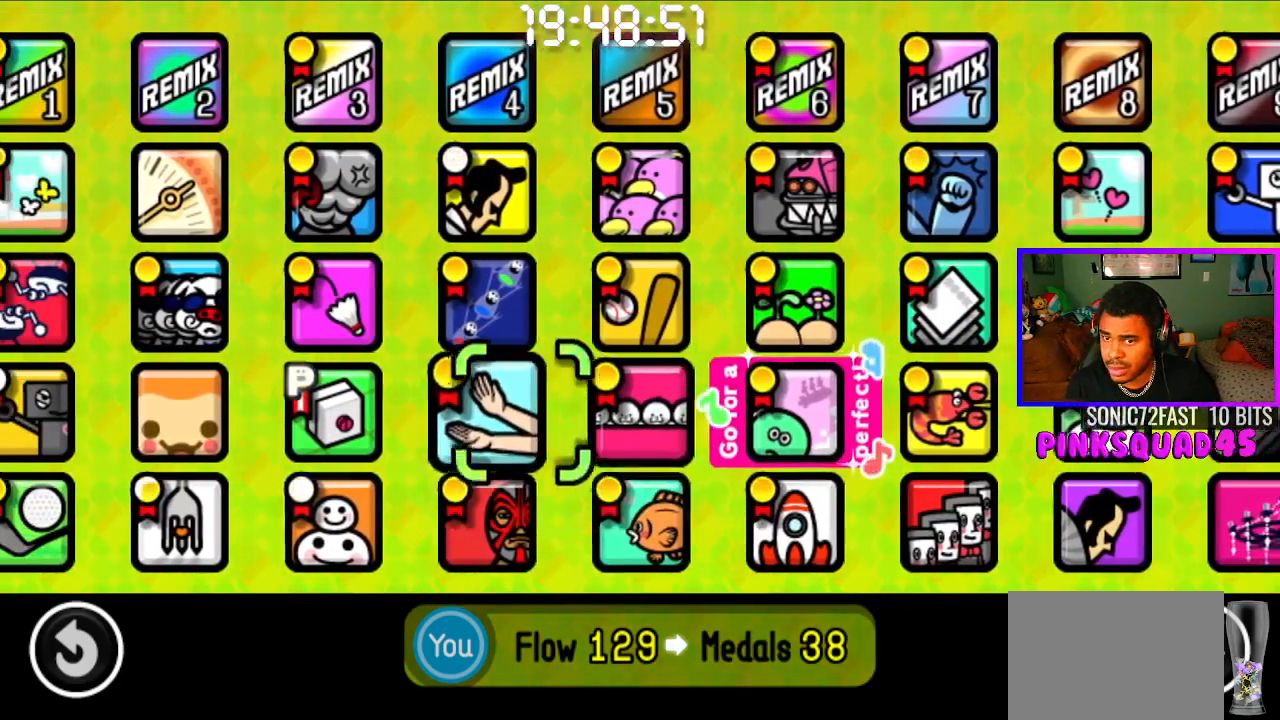
{"buttons": [], "left_stick": "center", "right_stick": "center", "events": [[100, "DPAD_LEFT", "down"], [167, "DPAD_LEFT", "up"], [267, "DPAD_LEFT", "down"], [350, "DPAD_LEFT", "up"]]}
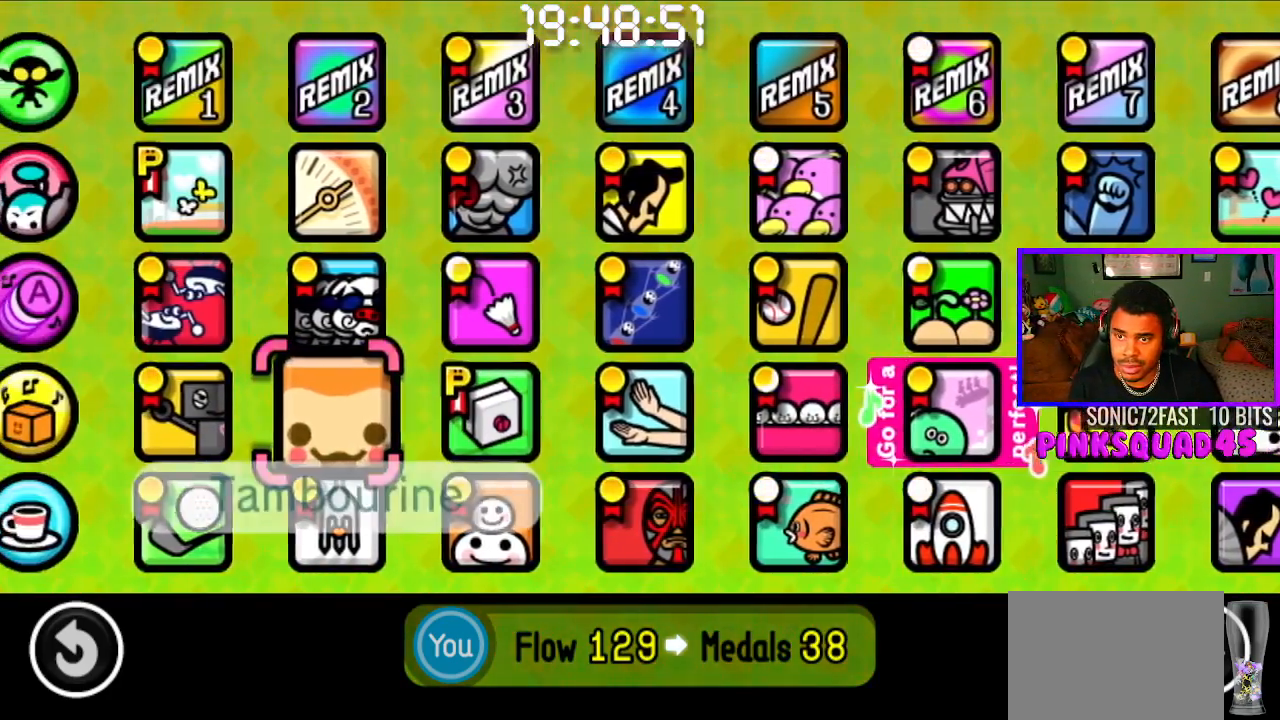
{"buttons": [], "left_stick": "center", "right_stick": "center", "events": []}
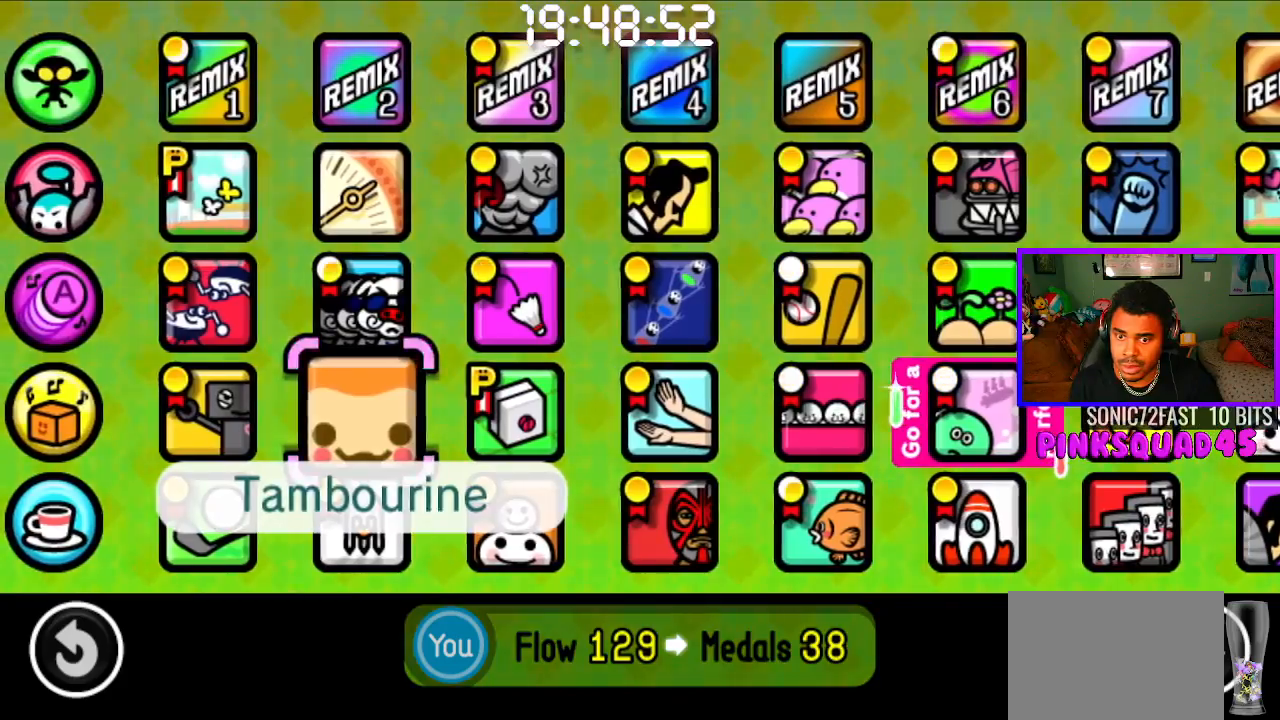
{"buttons": [], "left_stick": "center", "right_stick": "center", "events": [[150, "DPAD_DOWN", "down"], [267, "DPAD_DOWN", "up"]]}
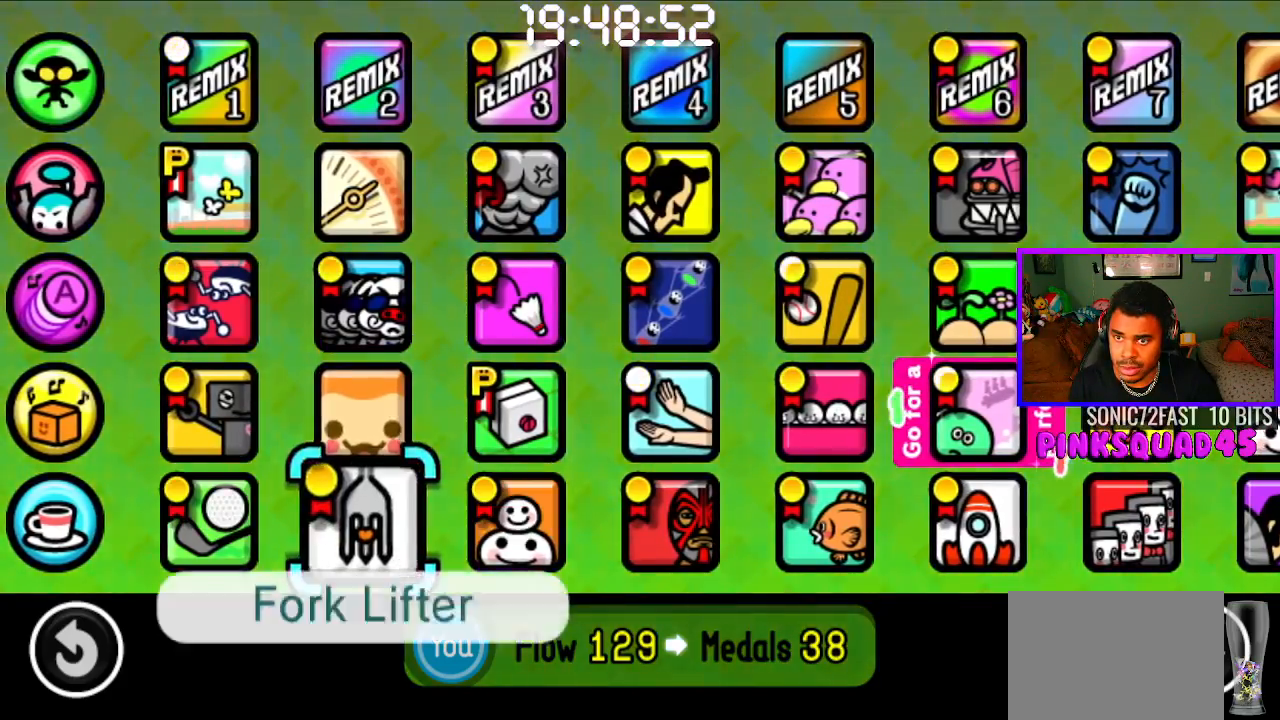
{"buttons": ["DPAD_RIGHT"], "left_stick": "center", "right_stick": "center", "events": [[17, "DPAD_RIGHT", "down"], [100, "DPAD_RIGHT", "up"], [167, "DPAD_RIGHT", "down"], [267, "DPAD_RIGHT", "up"], [367, "DPAD_RIGHT", "down"], [450, "DPAD_RIGHT", "up"], [500, "DPAD_RIGHT", "down"]]}
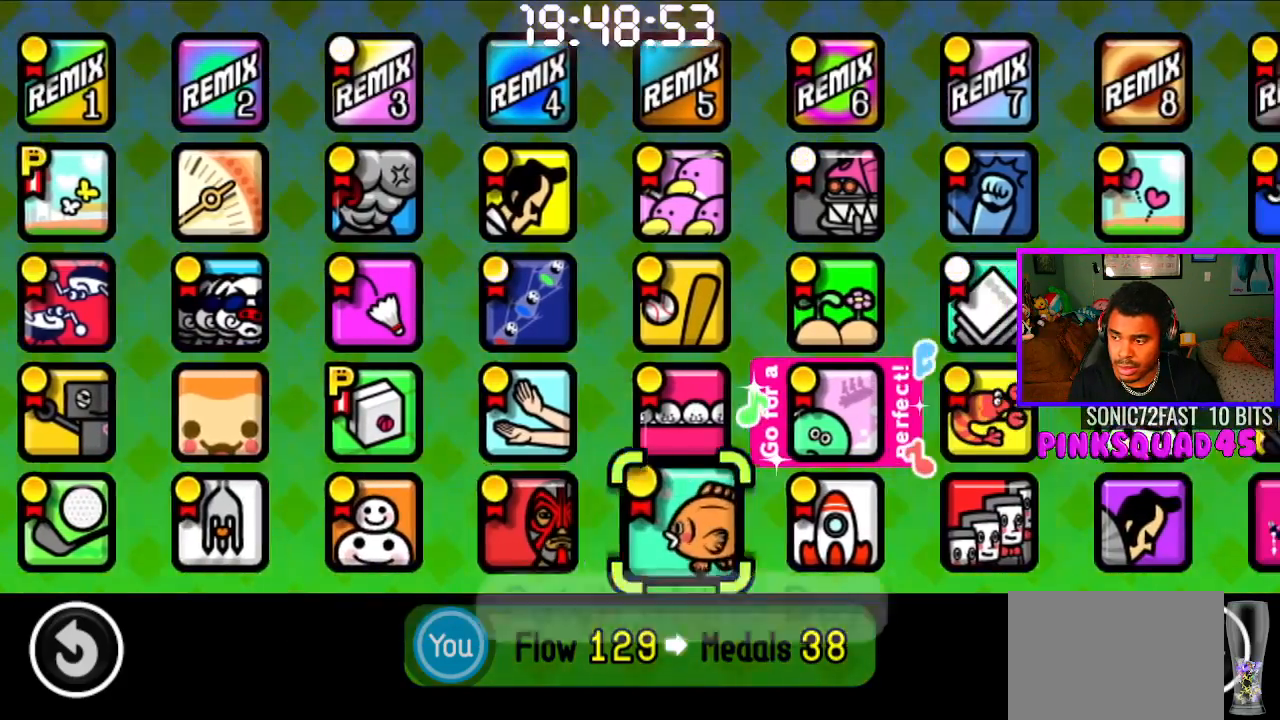
{"buttons": [], "left_stick": "center", "right_stick": "center", "events": [[133, "DPAD_RIGHT", "up"], [200, "DPAD_RIGHT", "down"], [333, "DPAD_RIGHT", "up"]]}
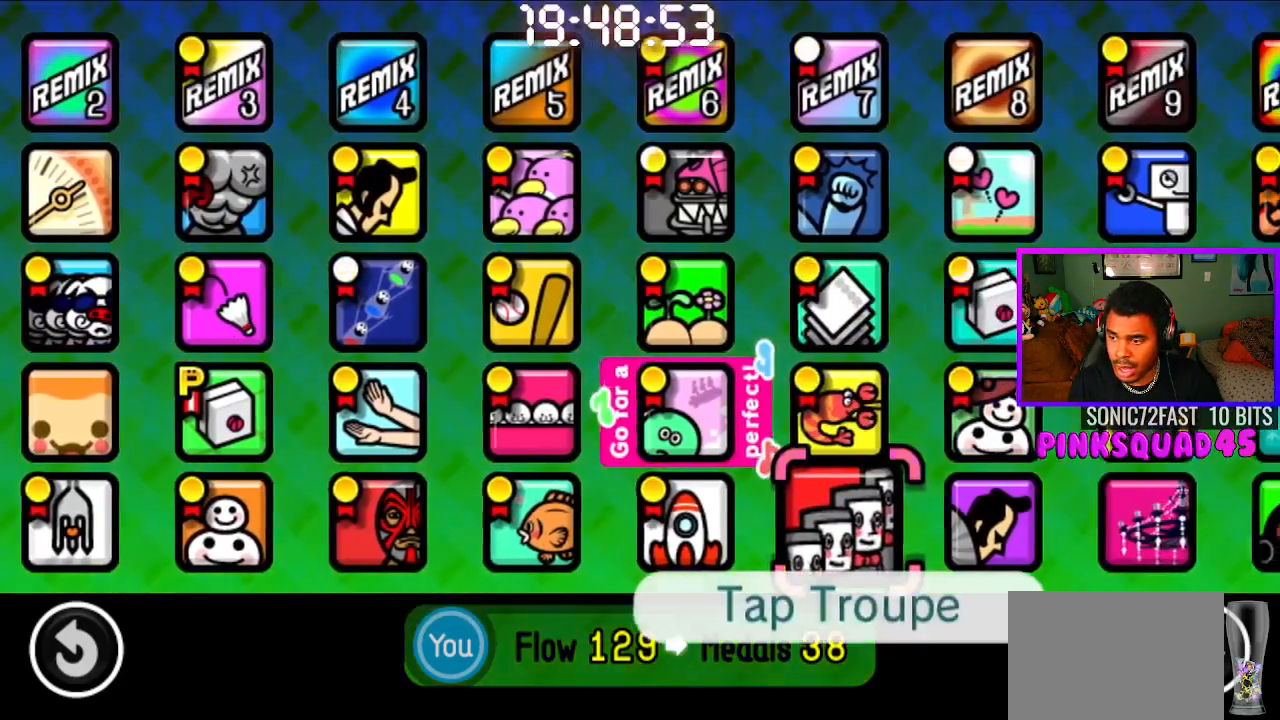
{"buttons": [], "left_stick": "center", "right_stick": "center", "events": [[350, "DPAD_RIGHT", "down"], [450, "DPAD_RIGHT", "up"]]}
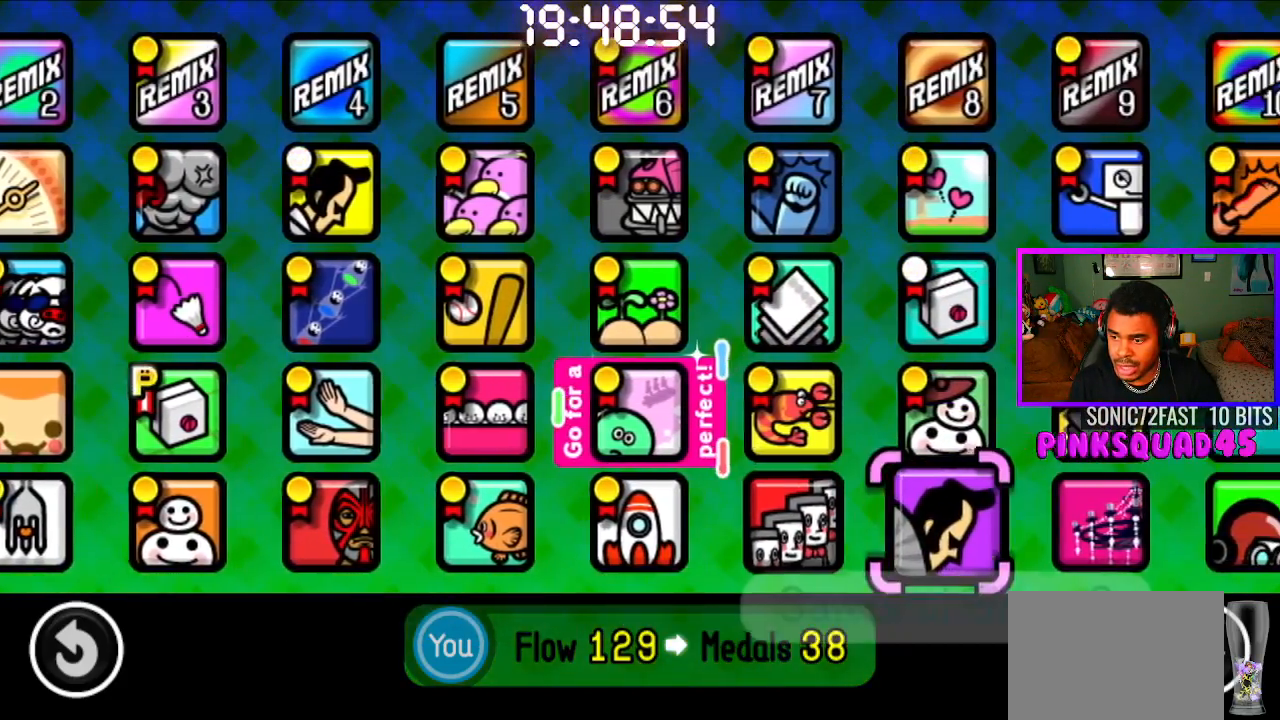
{"buttons": [], "left_stick": "center", "right_stick": "center", "events": [[300, "DPAD_LEFT", "down"], [433, "DPAD_LEFT", "up"]]}
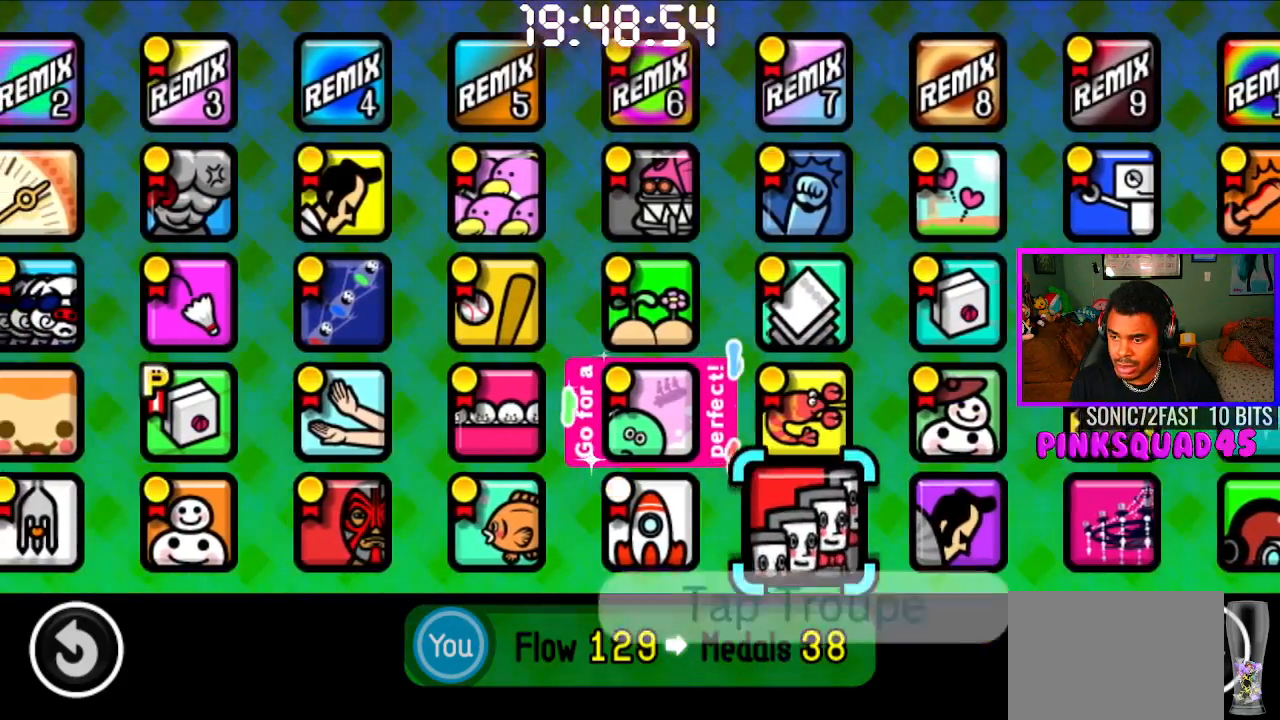
{"buttons": [], "left_stick": "center", "right_stick": "center", "events": []}
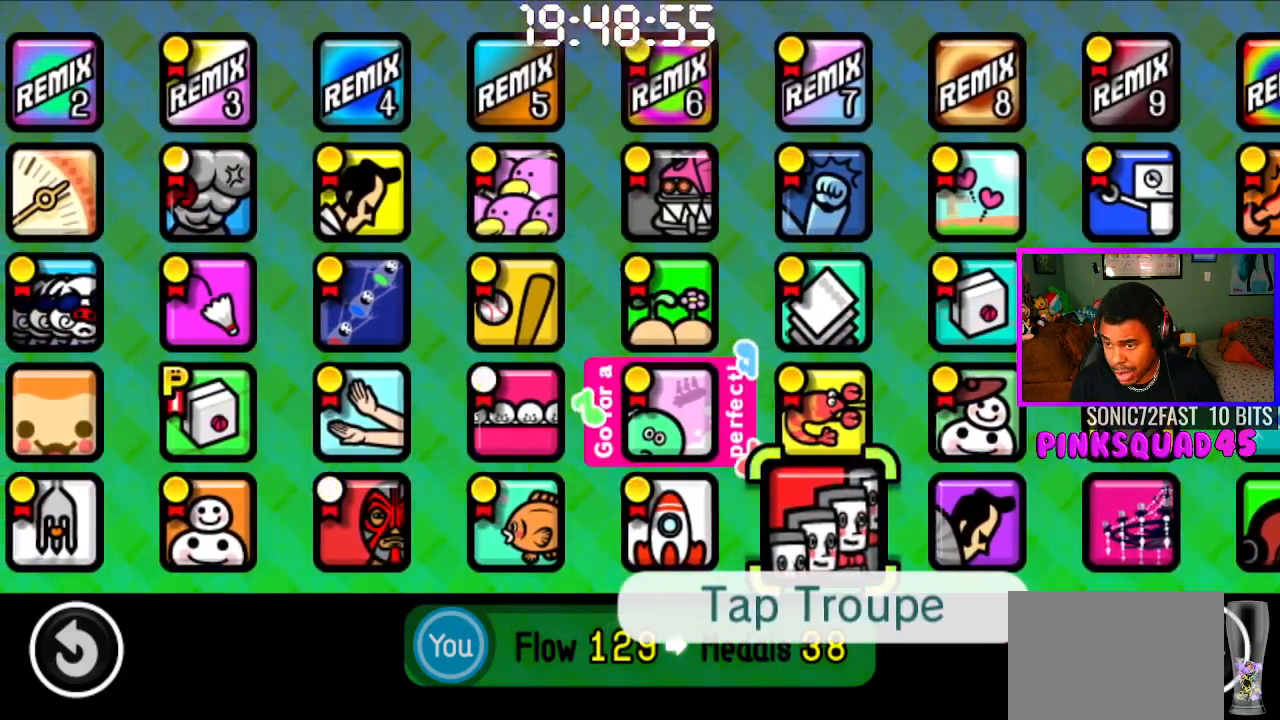
{"buttons": ["DPAD_UP"], "left_stick": "center", "right_stick": "center", "events": [[500, "DPAD_UP", "down"]]}
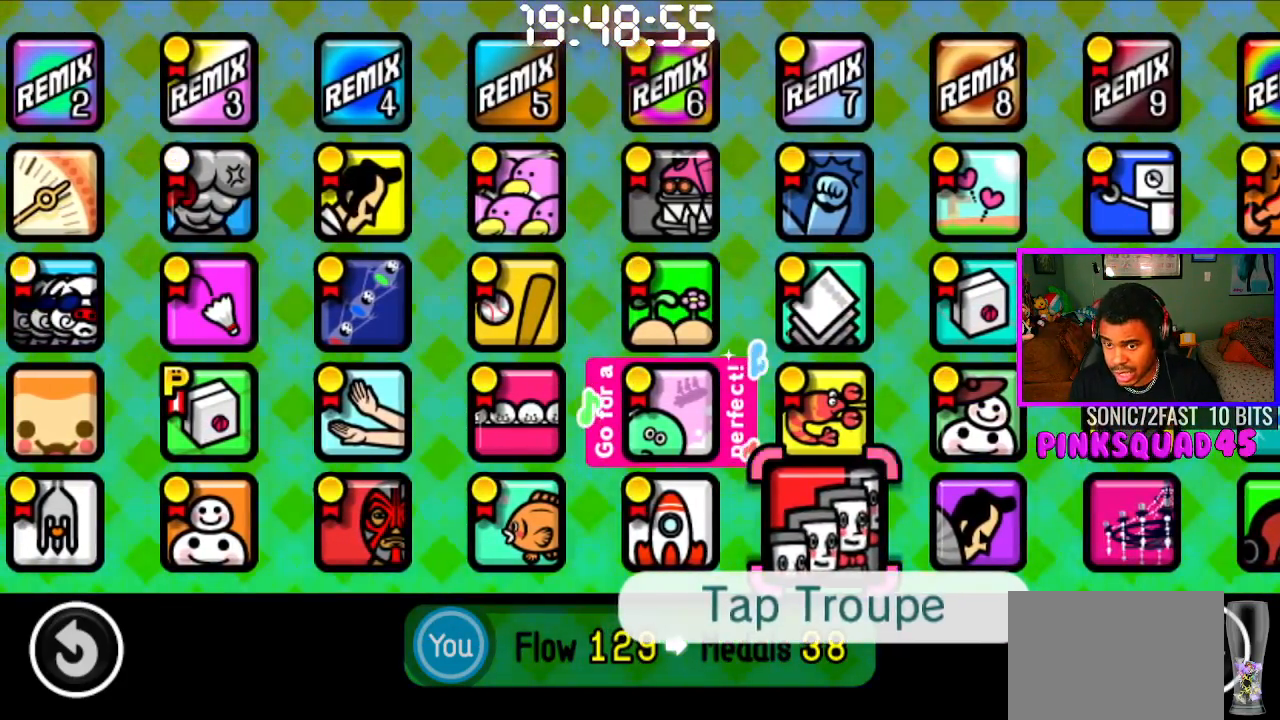
{"buttons": [], "left_stick": "center", "right_stick": "center", "events": [[117, "DPAD_UP", "up"]]}
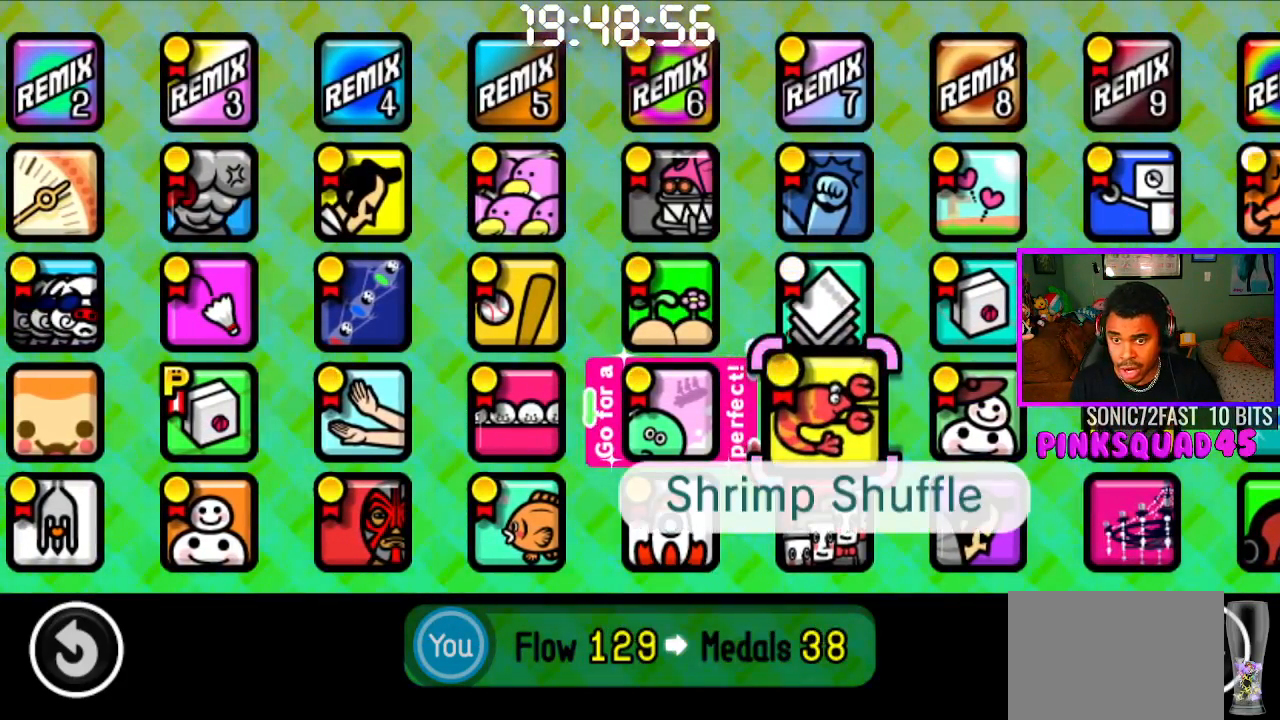
{"buttons": [], "left_stick": "center", "right_stick": "center", "events": [[417, "DPAD_UP", "down"], [500, "DPAD_UP", "up"]]}
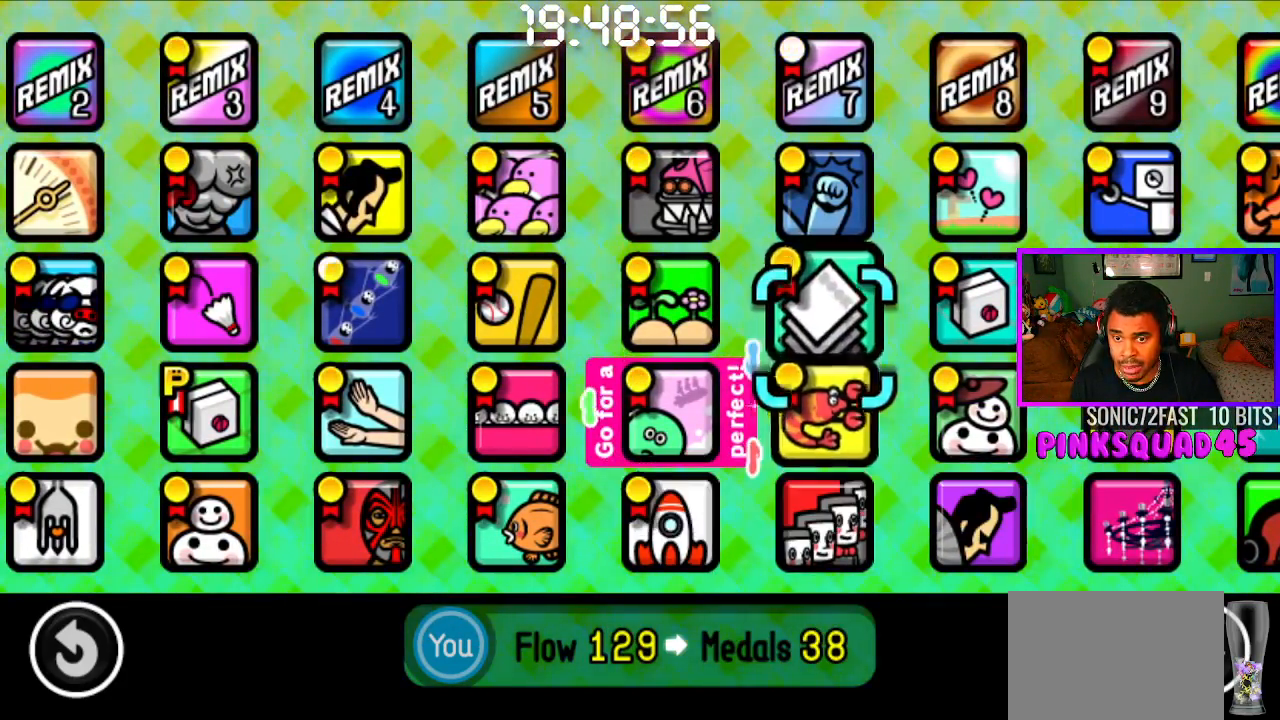
{"buttons": ["DPAD_LEFT"], "left_stick": "center", "right_stick": "center", "events": [[133, "DPAD_LEFT", "down"], [233, "DPAD_LEFT", "up"], [300, "DPAD_LEFT", "down"], [383, "DPAD_LEFT", "up"], [467, "DPAD_LEFT", "down"]]}
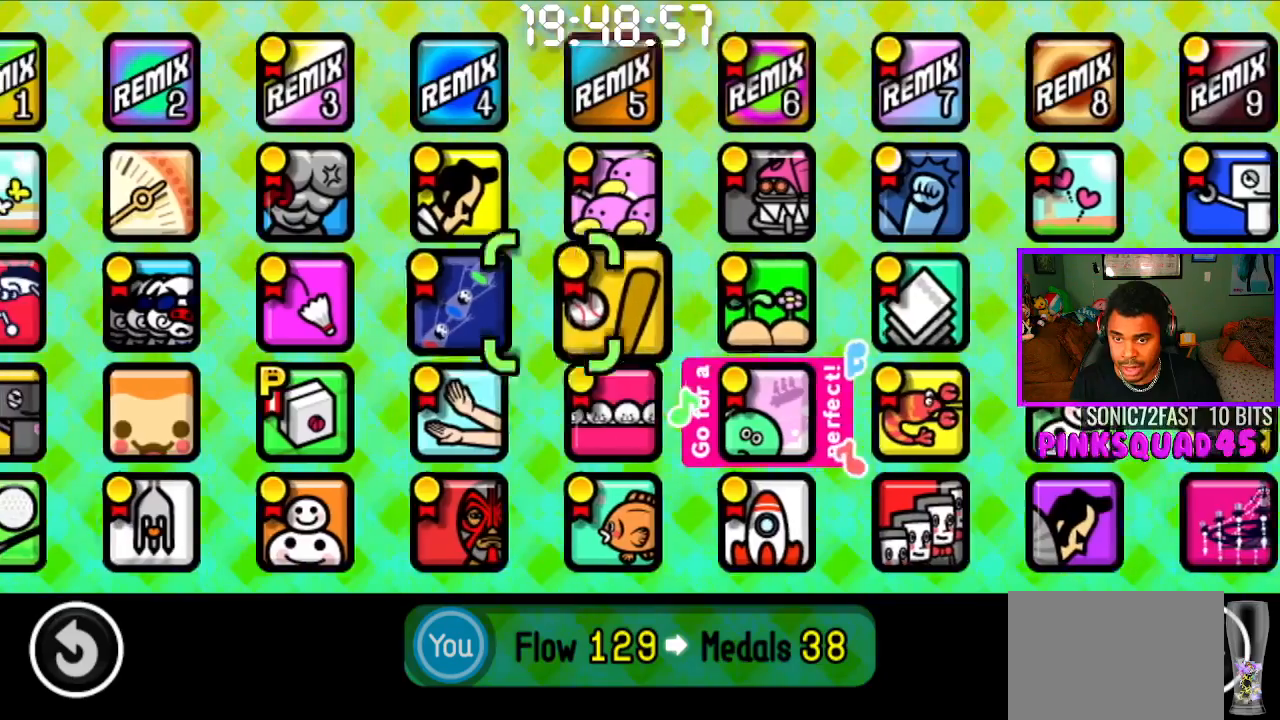
{"buttons": [], "left_stick": "center", "right_stick": "center", "events": [[67, "DPAD_LEFT", "up"], [150, "DPAD_LEFT", "down"], [233, "DPAD_LEFT", "up"]]}